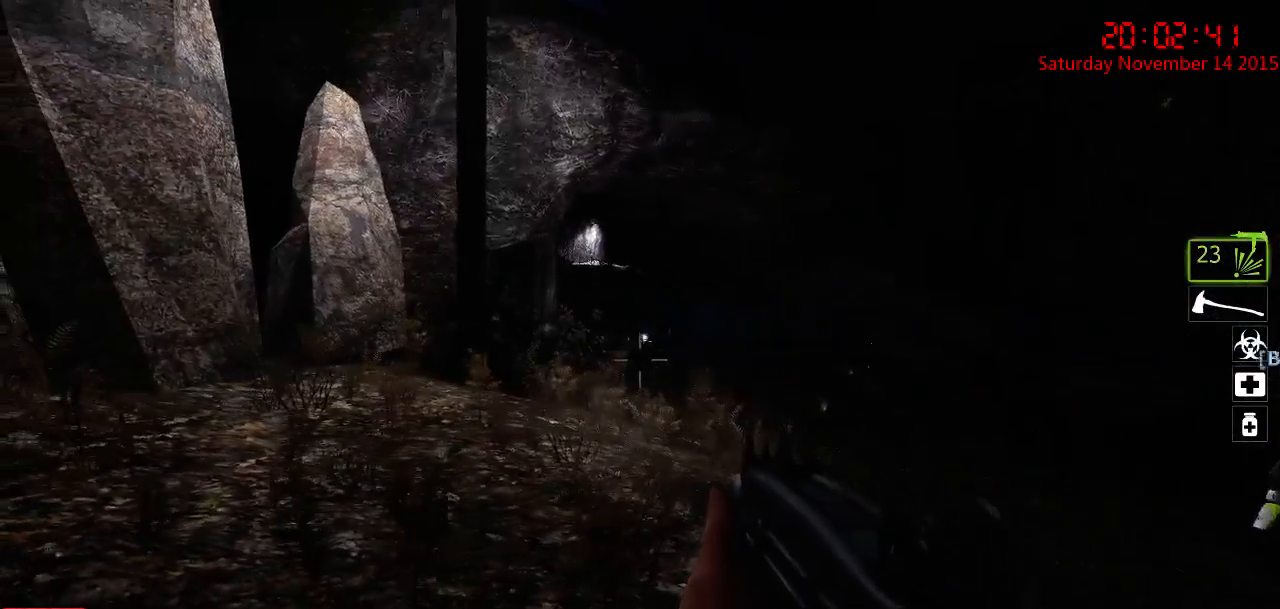
Gameplay with keyboard and mouse; each line is a JSON object with the keys and mouse buttons held at the frame after it. "events" lists presses ("down") and releases ("up") of "1", "2", "3", "4", "5", "a", "c", "caps_lock", "ctrl", "d", "e", "f", "g", "q", "r", "s", "shift", "space", "tab", "w", "x", "z", "mouse_left" and "mouse_right" between this image and that frame as [ms after this image, input, new state], when the widget could be followed in between. "mouse_left", "mouse_right" = the "left", "right" buttons of the "mouse" list. No other keys are recorded. Mouse movement is not recorded.
{"keys": ["d"], "mouse": [], "events": [[217, "w", "up"]]}
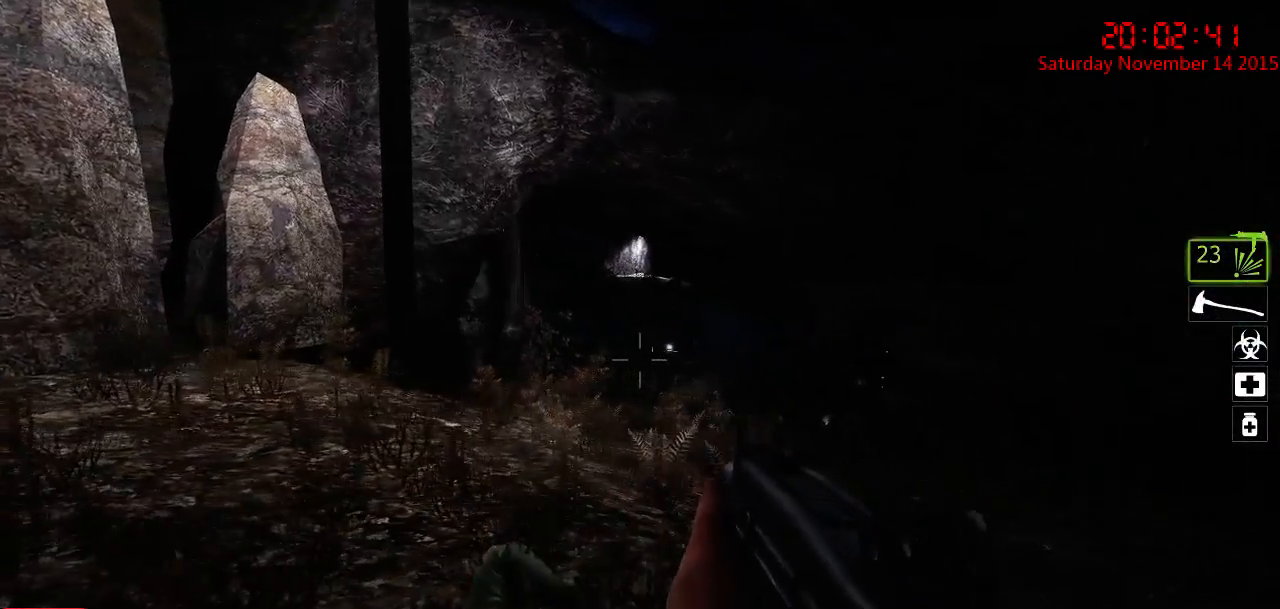
{"keys": ["d", "w"], "mouse": [], "events": [[350, "w", "down"]]}
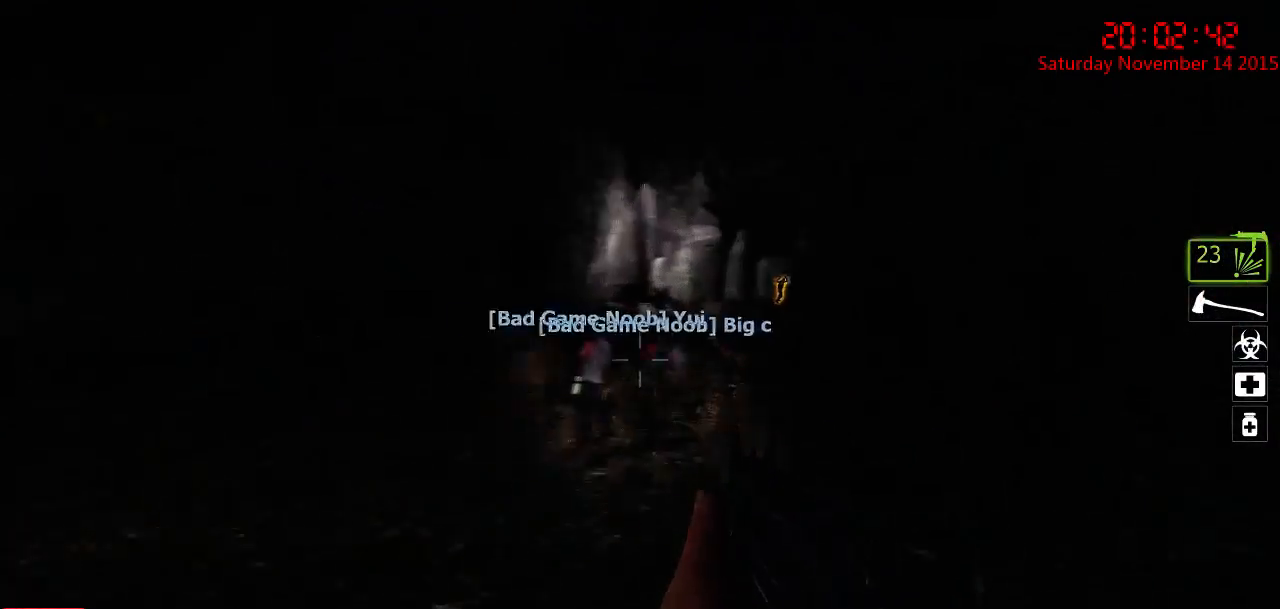
{"keys": ["w"], "mouse": [], "events": [[33, "d", "up"]]}
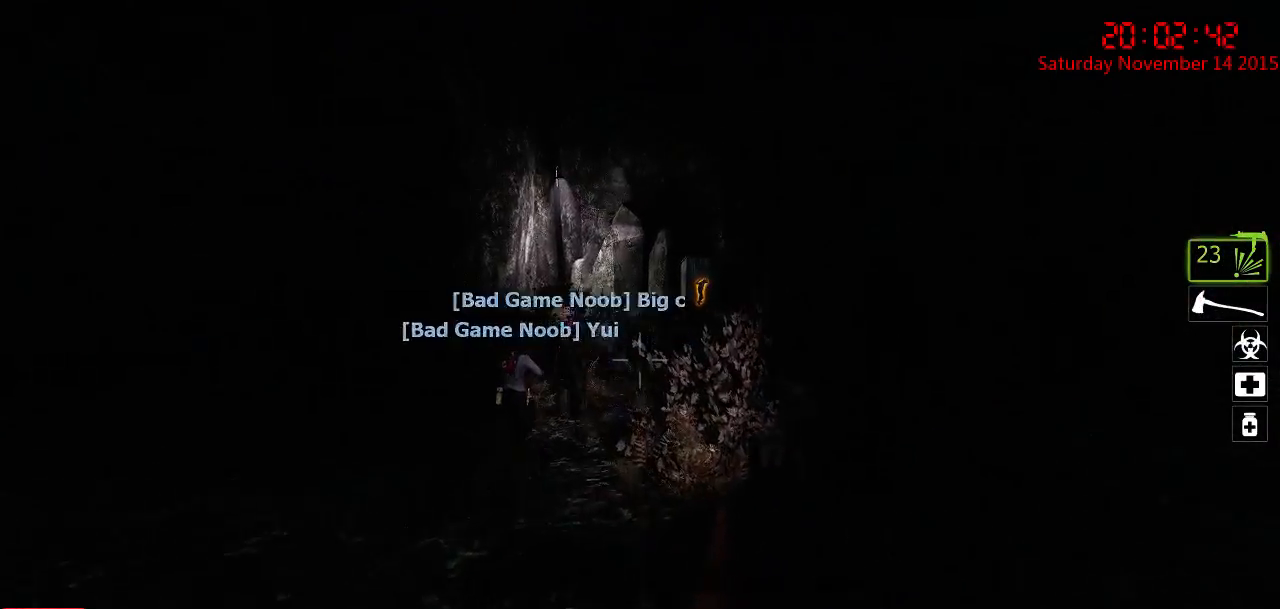
{"keys": ["w"], "mouse": [], "events": []}
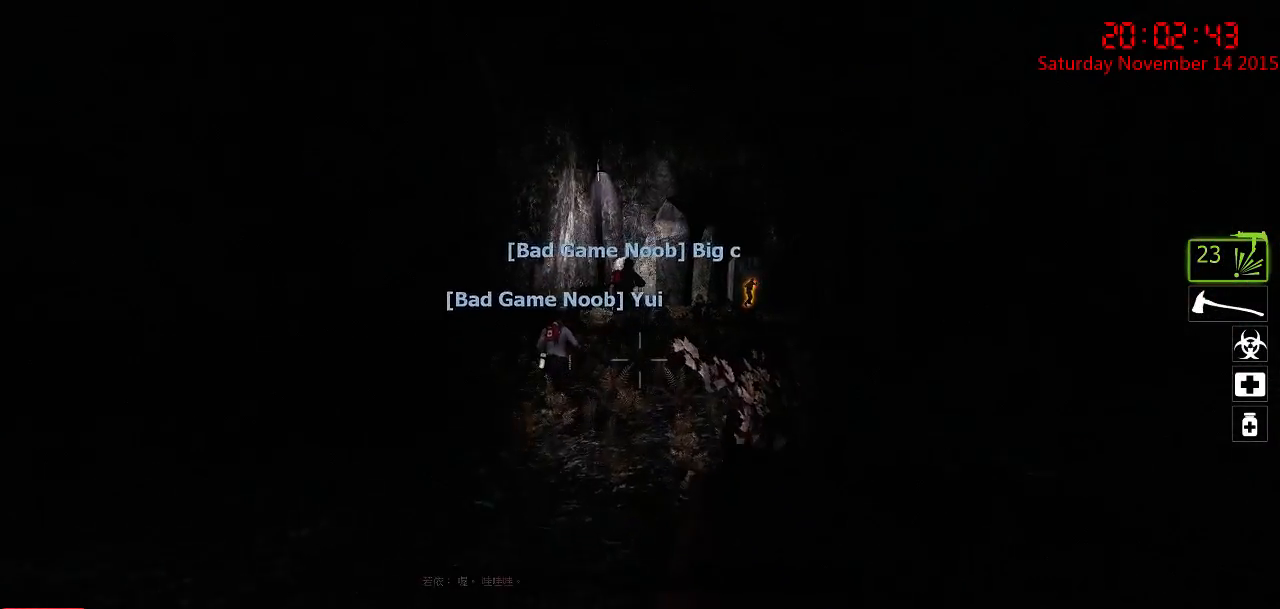
{"keys": ["d"], "mouse": [], "events": [[300, "d", "down"], [400, "w", "up"]]}
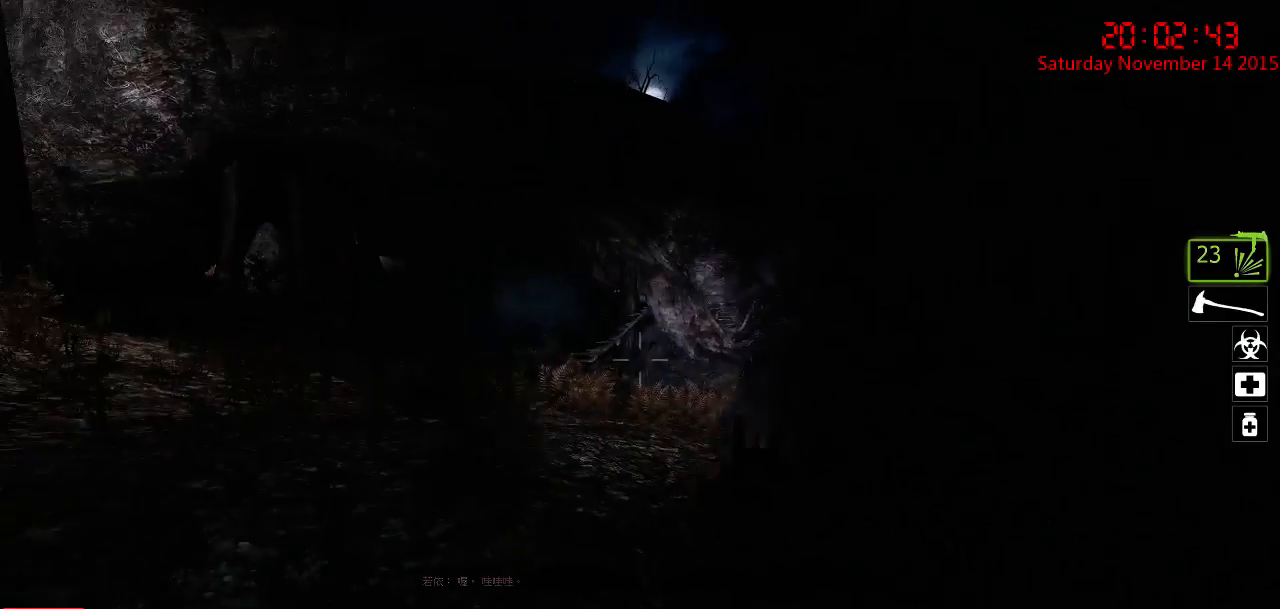
{"keys": ["d"], "mouse": [], "events": []}
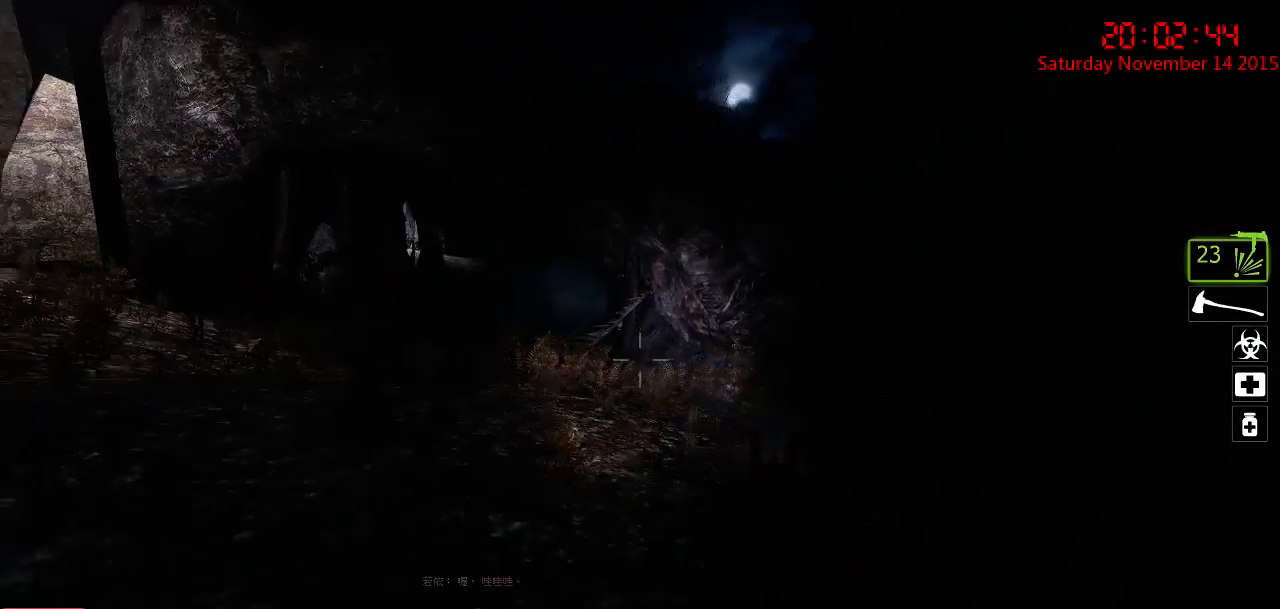
{"keys": ["d"], "mouse": [], "events": []}
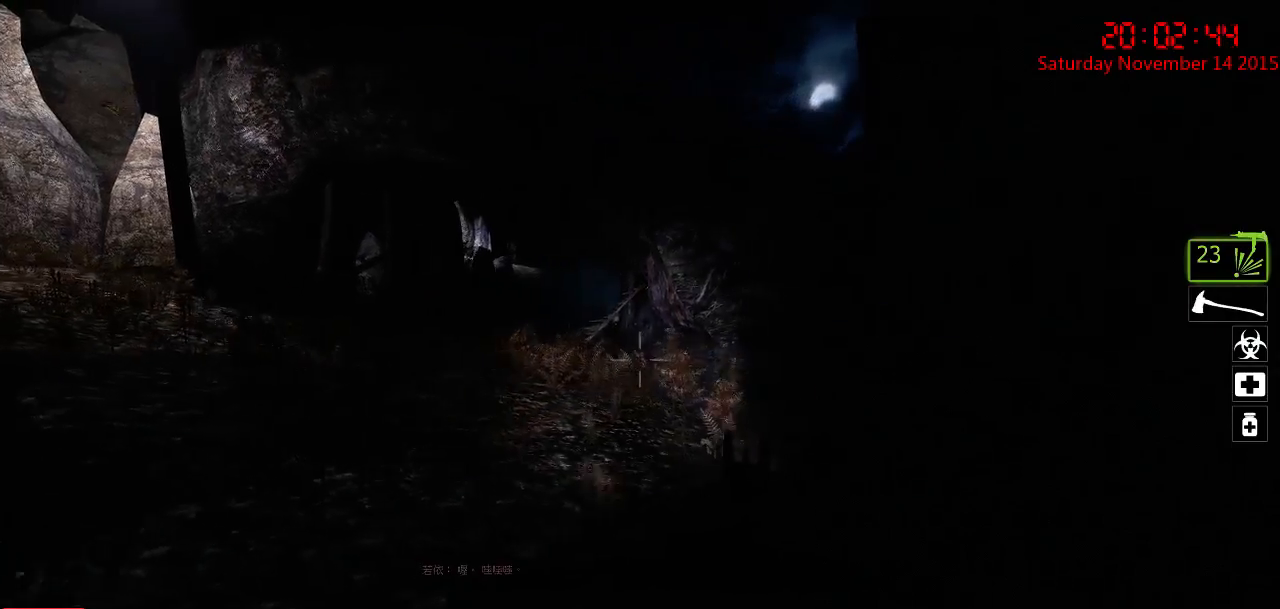
{"keys": ["w"], "mouse": [], "events": [[317, "w", "down"], [450, "d", "up"]]}
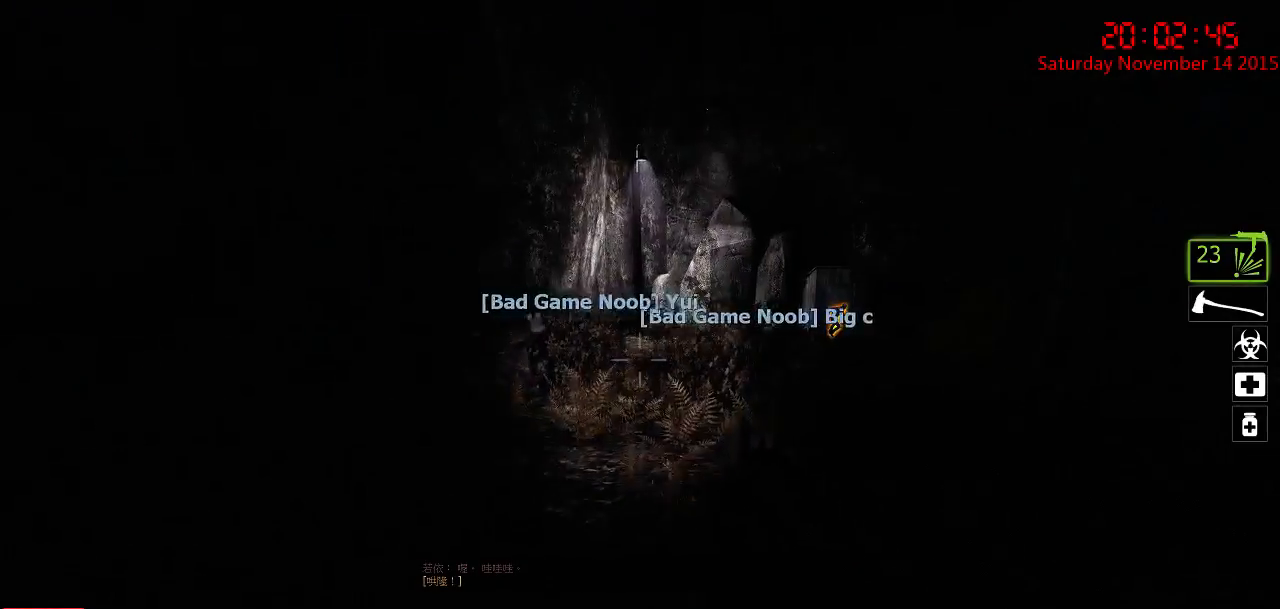
{"keys": ["w"], "mouse": [], "events": []}
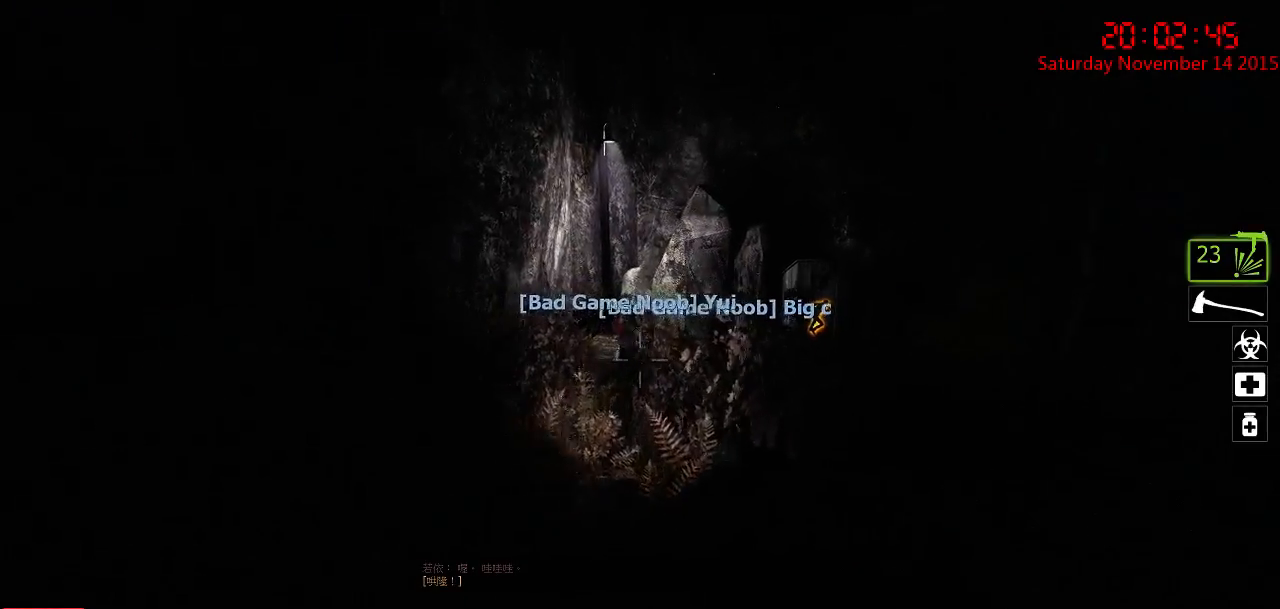
{"keys": ["w"], "mouse": [], "events": [[33, "space", "down"], [133, "space", "up"]]}
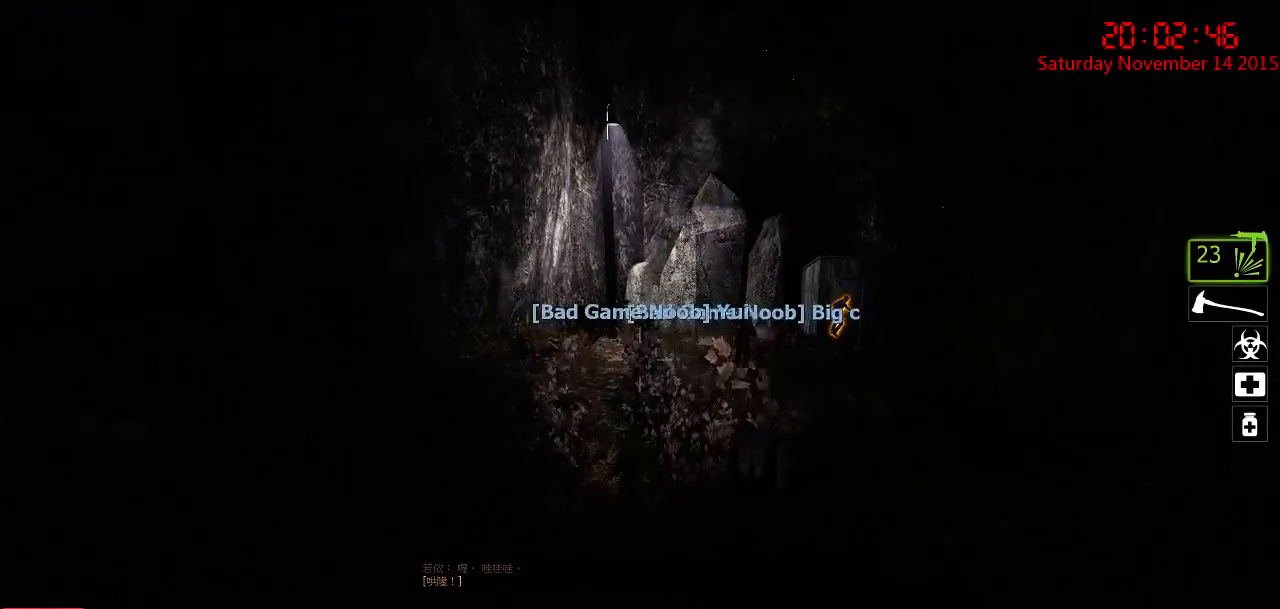
{"keys": ["w"], "mouse": [], "events": [[317, "space", "down"], [417, "space", "up"]]}
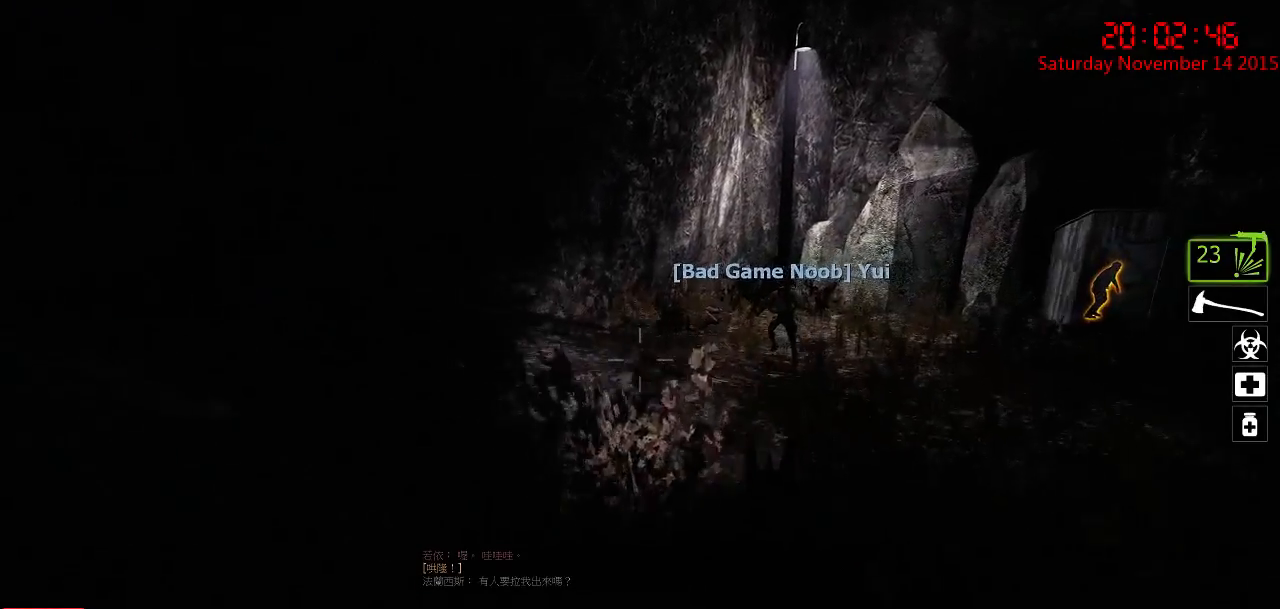
{"keys": ["w"], "mouse": [], "events": [[333, "d", "down"], [467, "d", "up"]]}
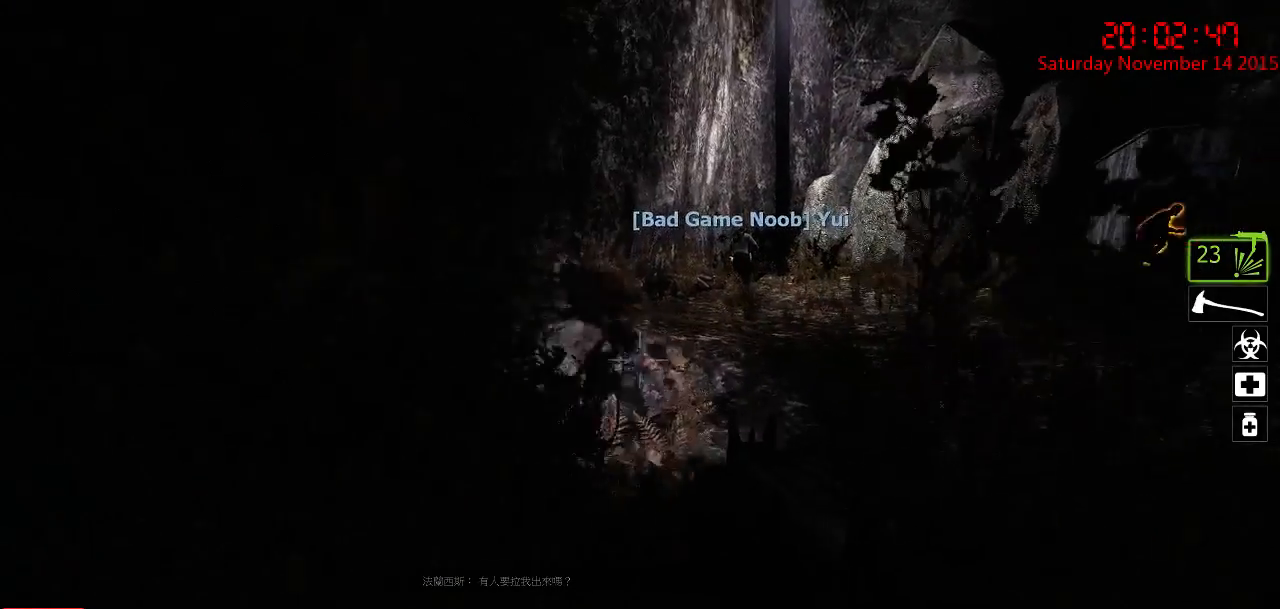
{"keys": ["d", "w"], "mouse": [], "events": [[83, "space", "down"], [217, "space", "up"], [383, "d", "down"]]}
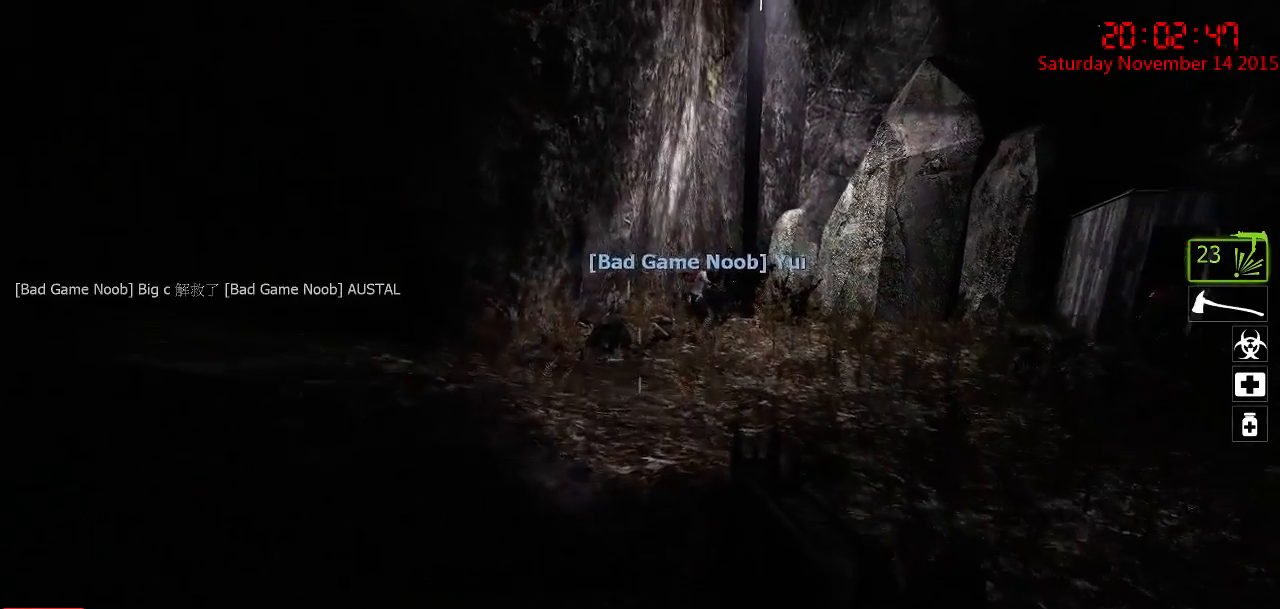
{"keys": ["w"], "mouse": [], "events": [[150, "d", "up"], [317, "space", "down"], [467, "space", "up"]]}
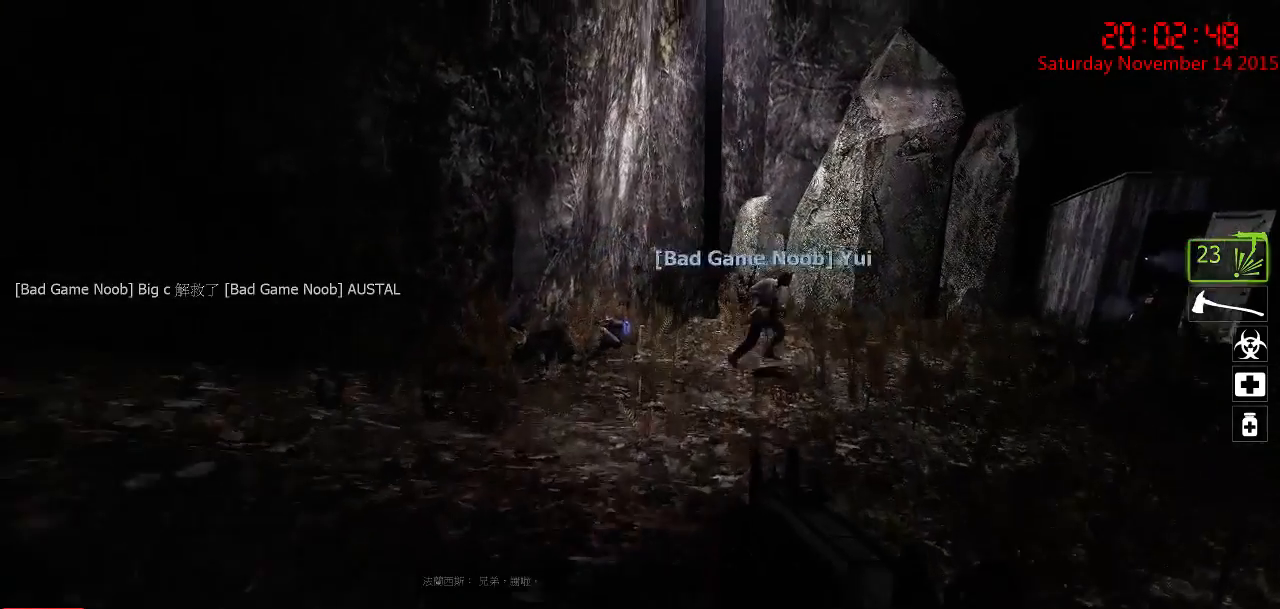
{"keys": ["w"], "mouse": [], "events": [[67, "ctrl", "down"], [367, "ctrl", "up"]]}
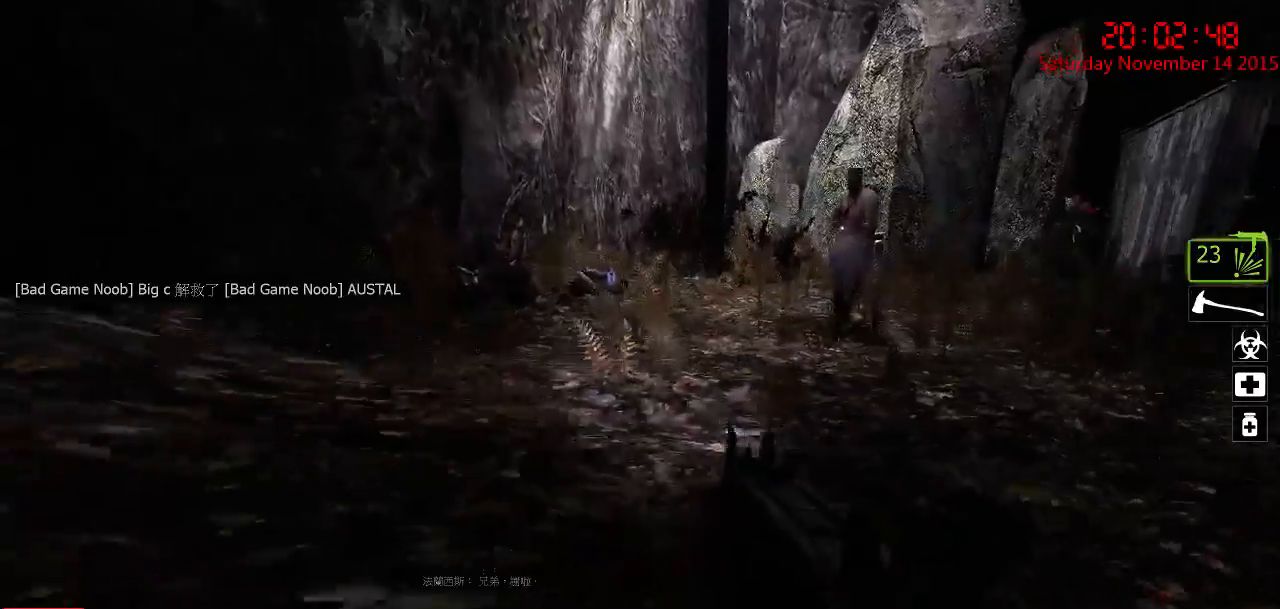
{"keys": ["space", "w"], "mouse": [], "events": [[500, "space", "down"]]}
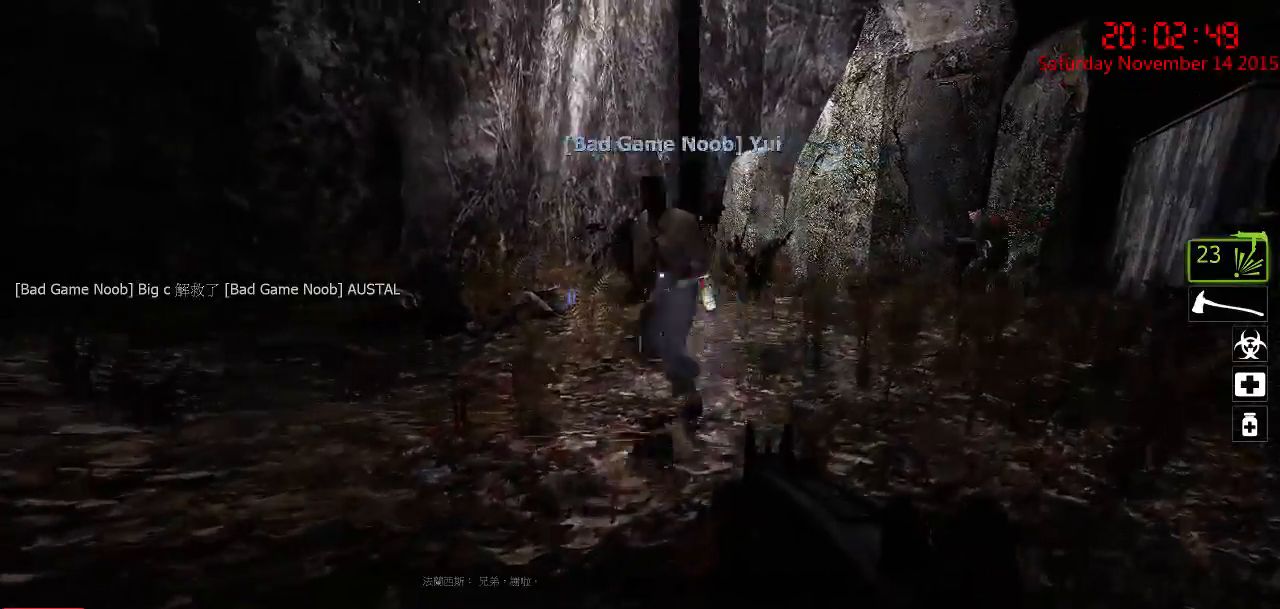
{"keys": ["a", "w"], "mouse": [], "events": [[133, "ctrl", "down"], [133, "space", "up"], [417, "a", "down"], [450, "ctrl", "up"]]}
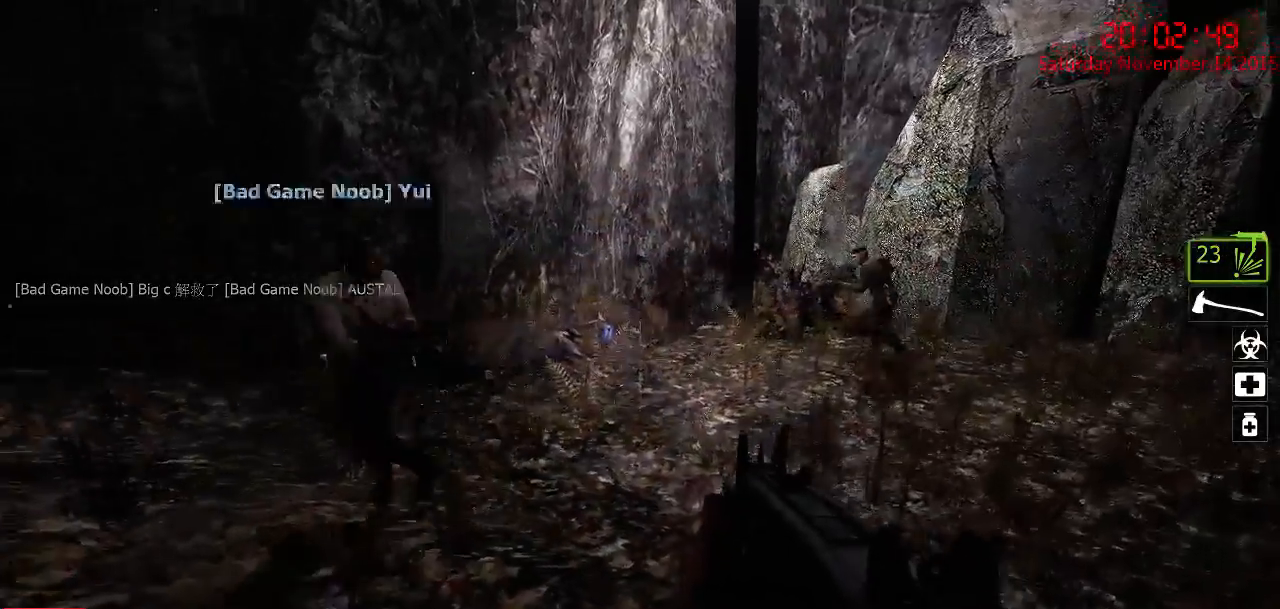
{"keys": ["w"], "mouse": [], "events": [[150, "a", "up"]]}
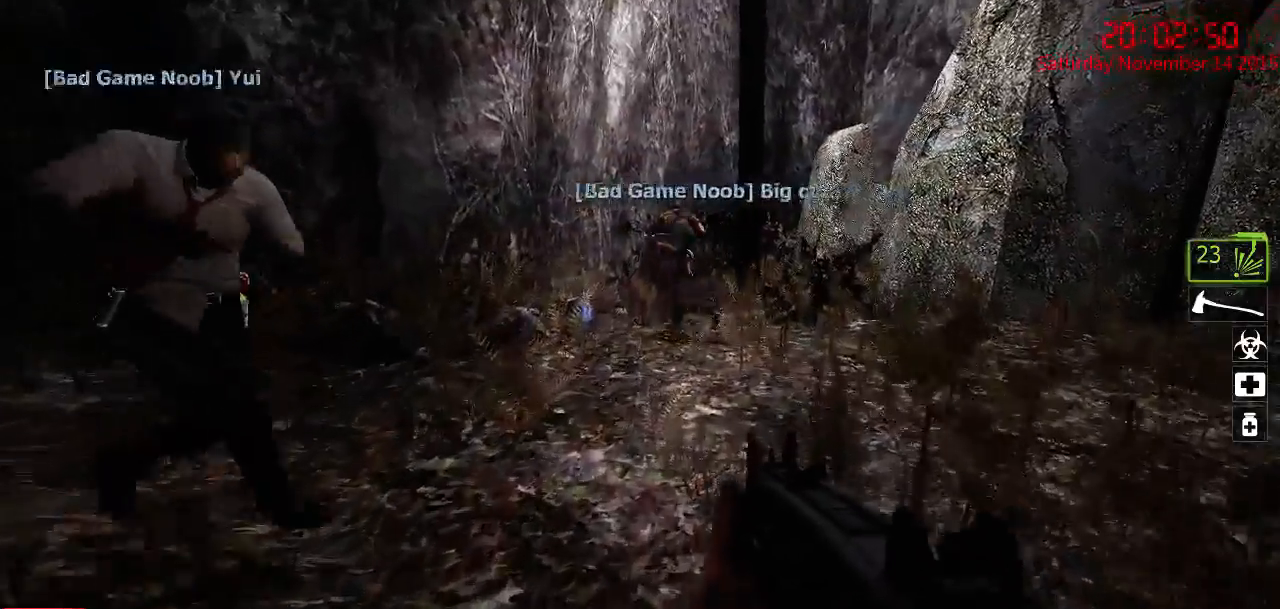
{"keys": ["w"], "mouse": [], "events": [[200, "space", "down"], [300, "space", "up"]]}
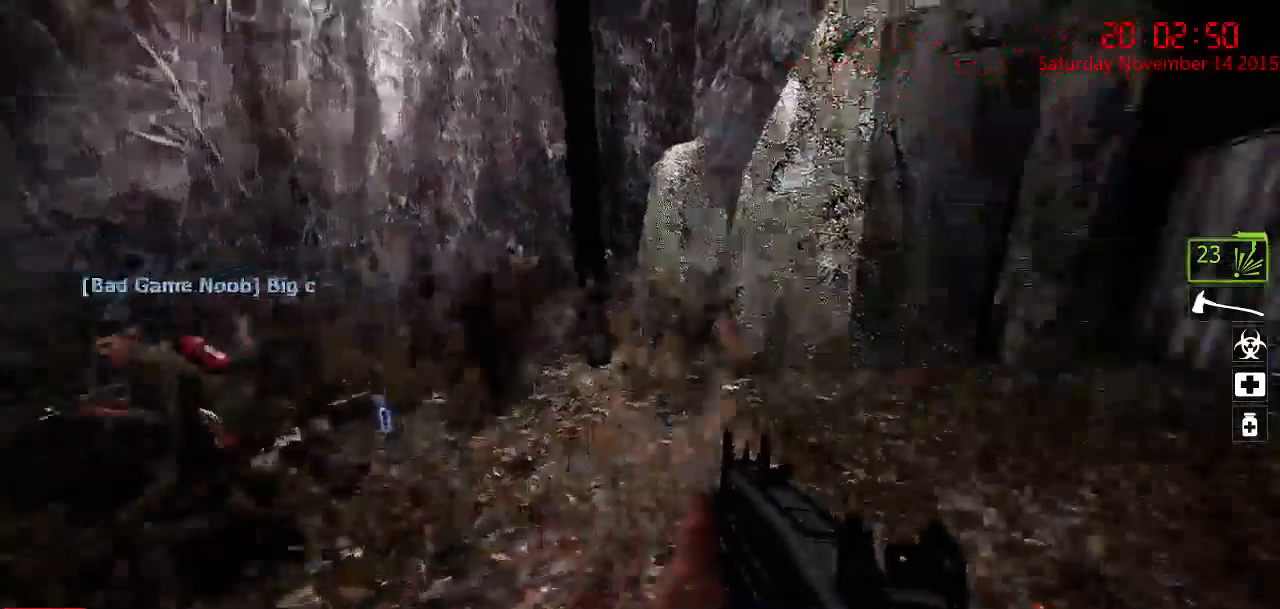
{"keys": ["d", "w"], "mouse": [], "events": [[450, "d", "down"]]}
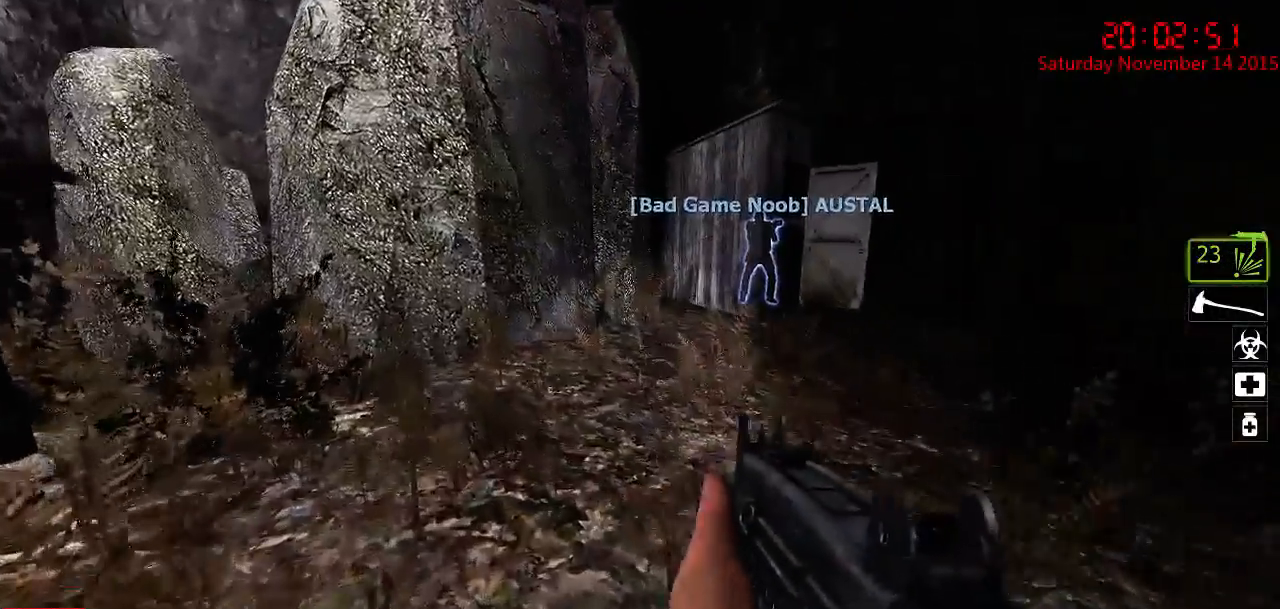
{"keys": ["d", "w"], "mouse": [], "events": [[150, "d", "up"], [350, "d", "down"]]}
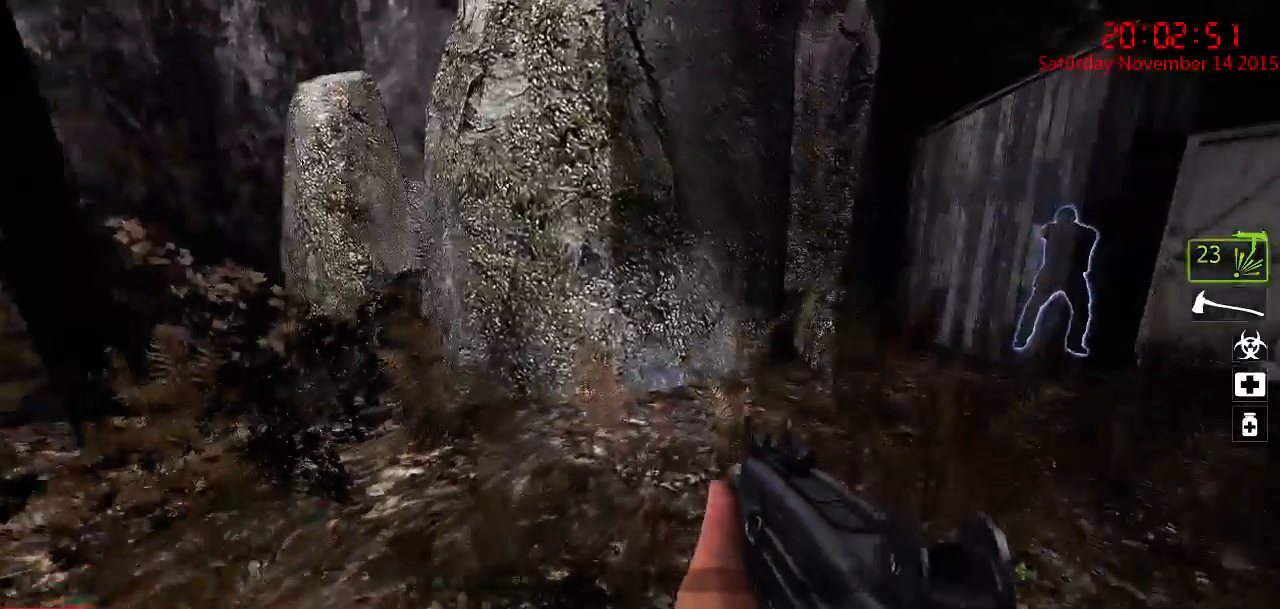
{"keys": ["d"], "mouse": [], "events": [[200, "space", "down"], [333, "space", "up"], [433, "w", "up"]]}
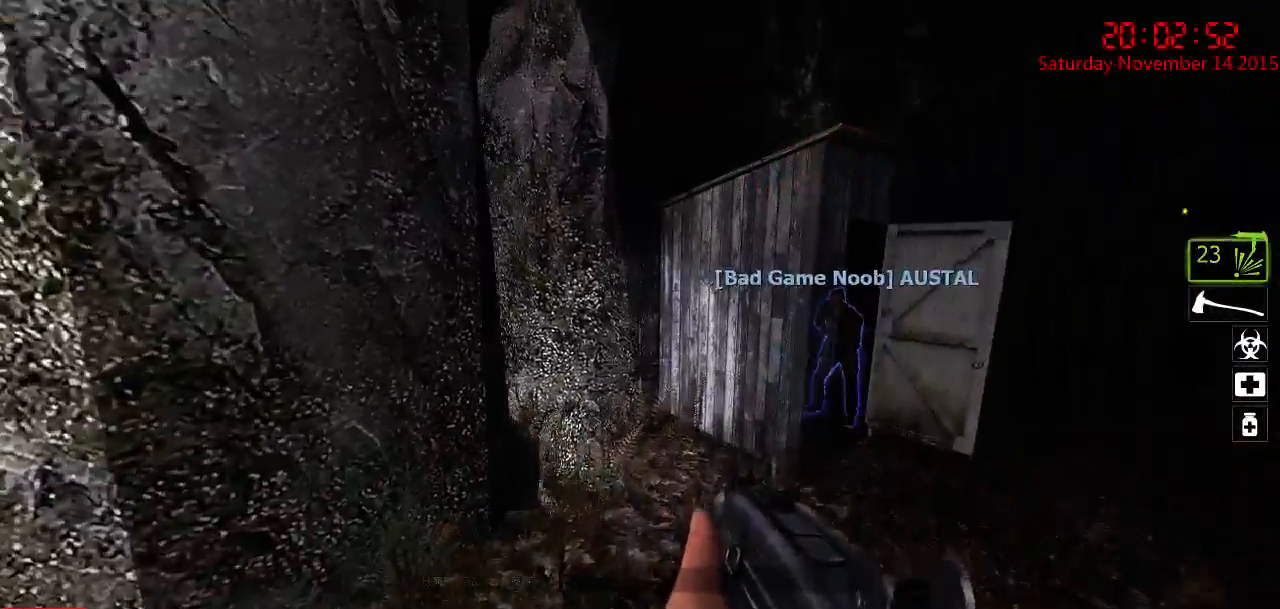
{"keys": ["d", "w"], "mouse": [], "events": [[100, "w", "down"], [217, "d", "up"], [383, "space", "down"], [450, "d", "down"], [483, "space", "up"]]}
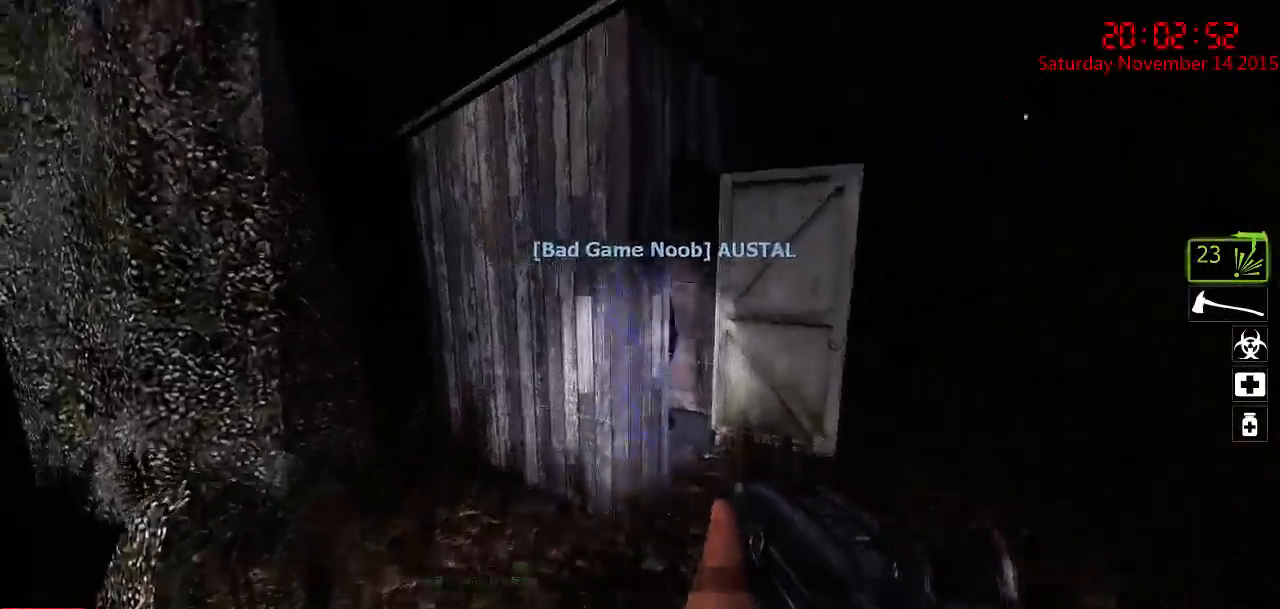
{"keys": ["d", "w"], "mouse": [], "events": [[17, "w", "up"], [250, "w", "down"]]}
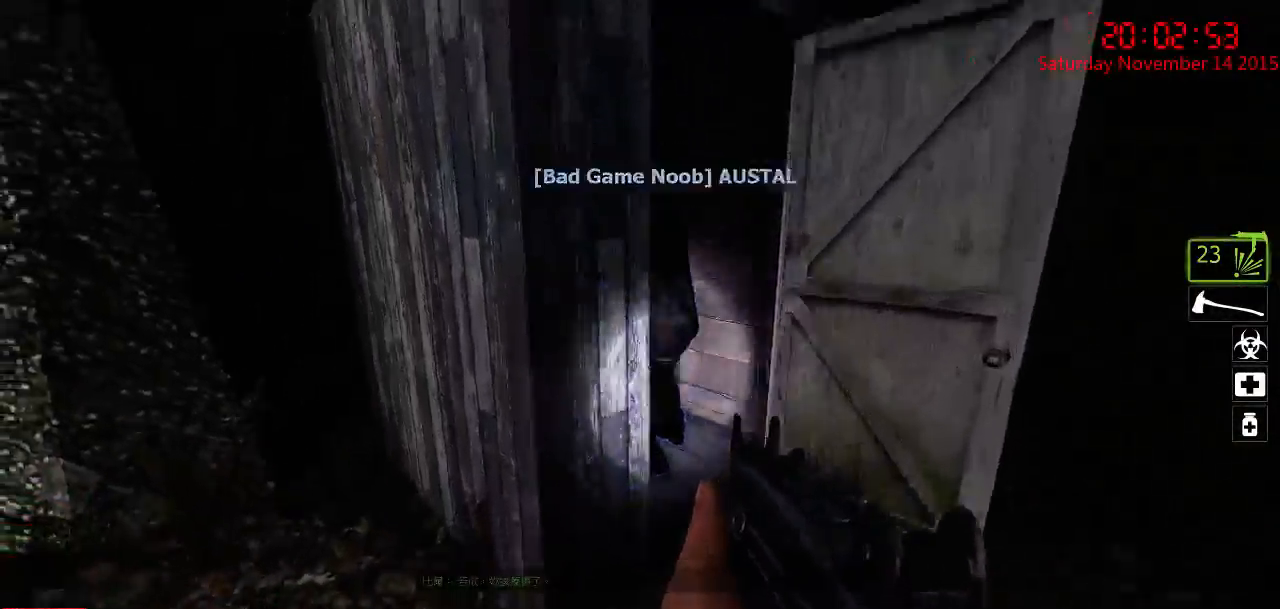
{"keys": ["a", "w"], "mouse": [], "events": [[33, "d", "up"], [200, "d", "down"], [300, "d", "up"], [500, "a", "down"]]}
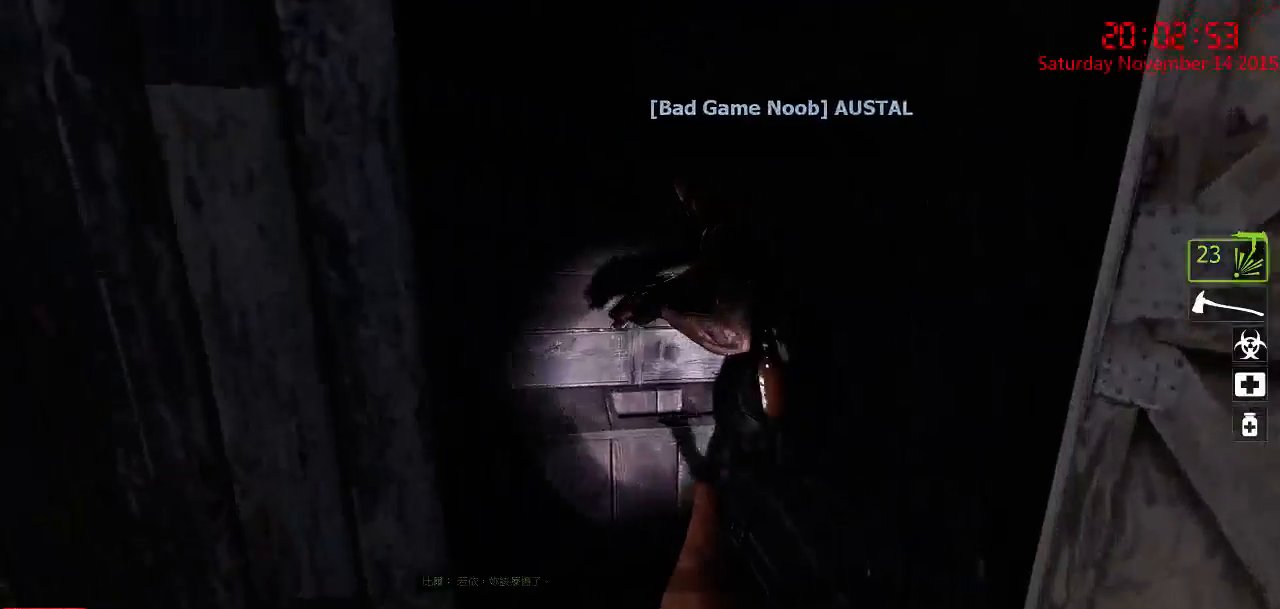
{"keys": ["w"], "mouse": [], "events": [[450, "a", "up"]]}
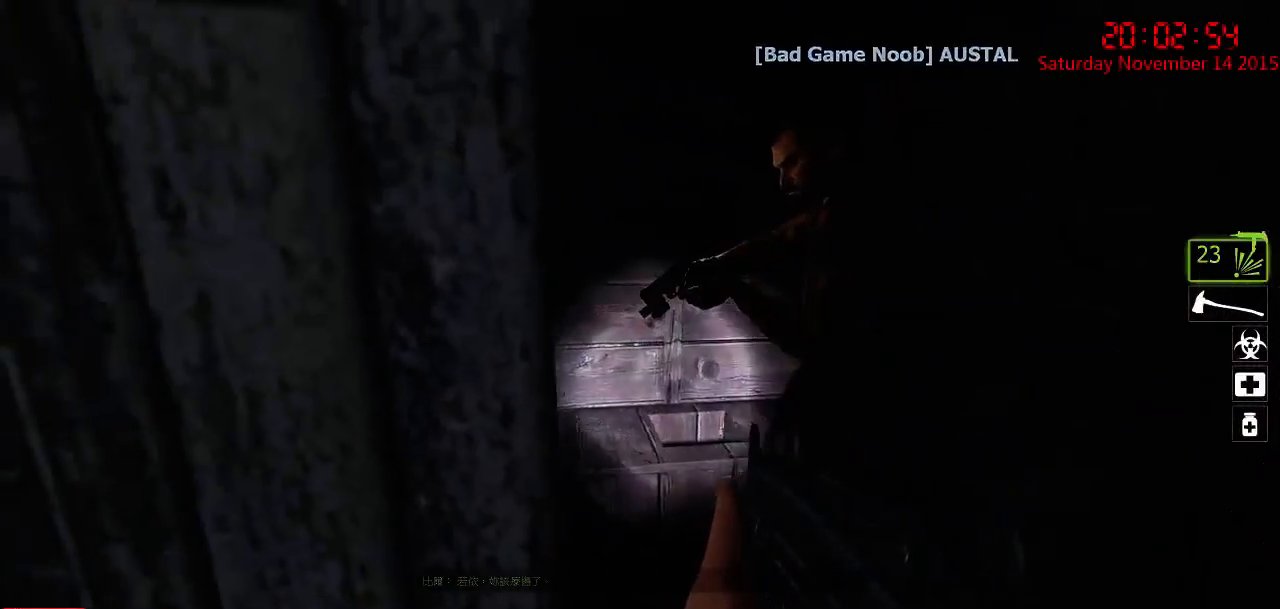
{"keys": [], "mouse": [], "events": [[83, "r", "down"], [183, "r", "up"], [317, "a", "down"], [383, "w", "up"], [500, "a", "up"]]}
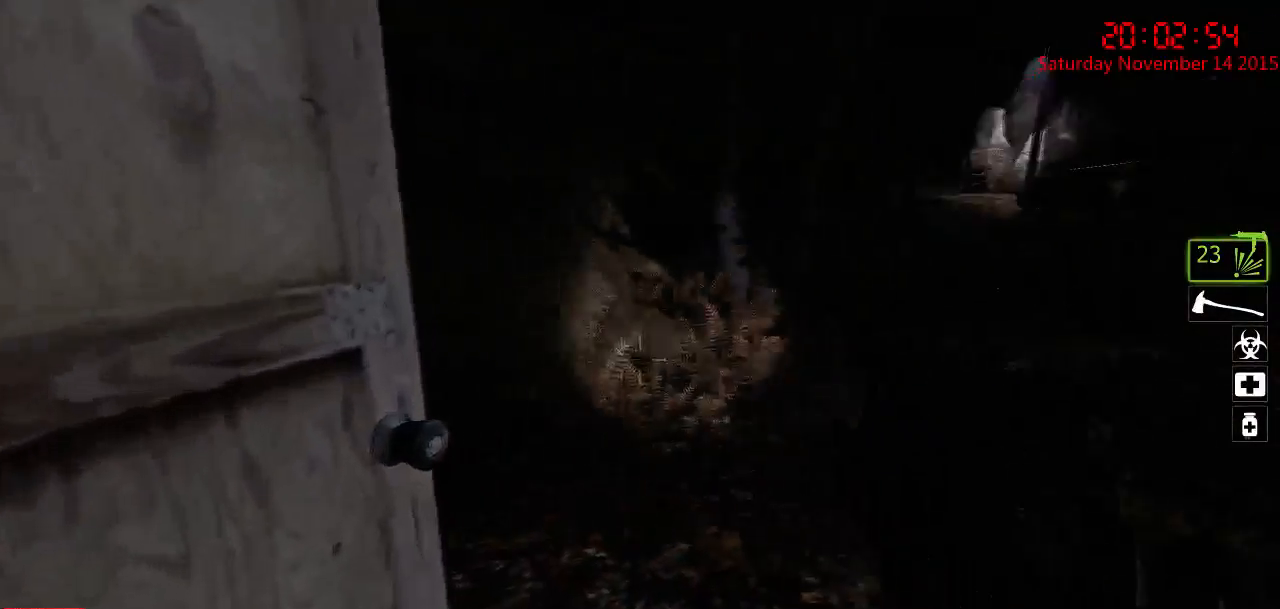
{"keys": ["d", "w"], "mouse": [], "events": [[33, "d", "down"], [167, "w", "down"], [233, "d", "up"], [483, "d", "down"]]}
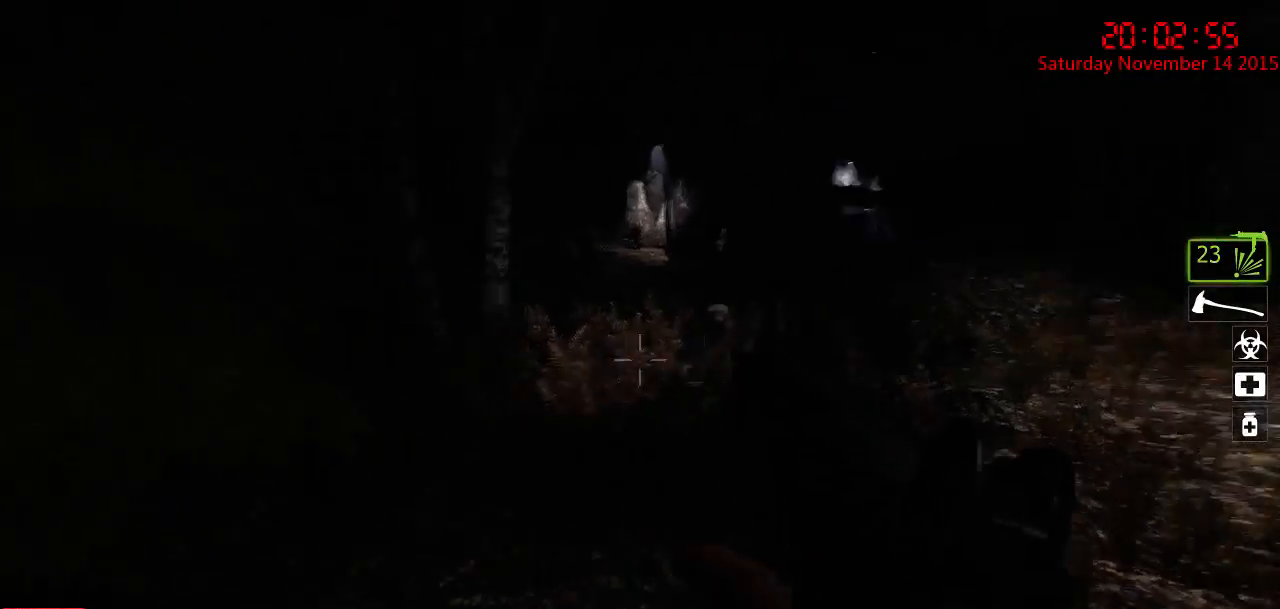
{"keys": ["d", "w"], "mouse": [], "events": [[150, "d", "up"], [383, "d", "down"], [417, "w", "up"], [450, "w", "down"]]}
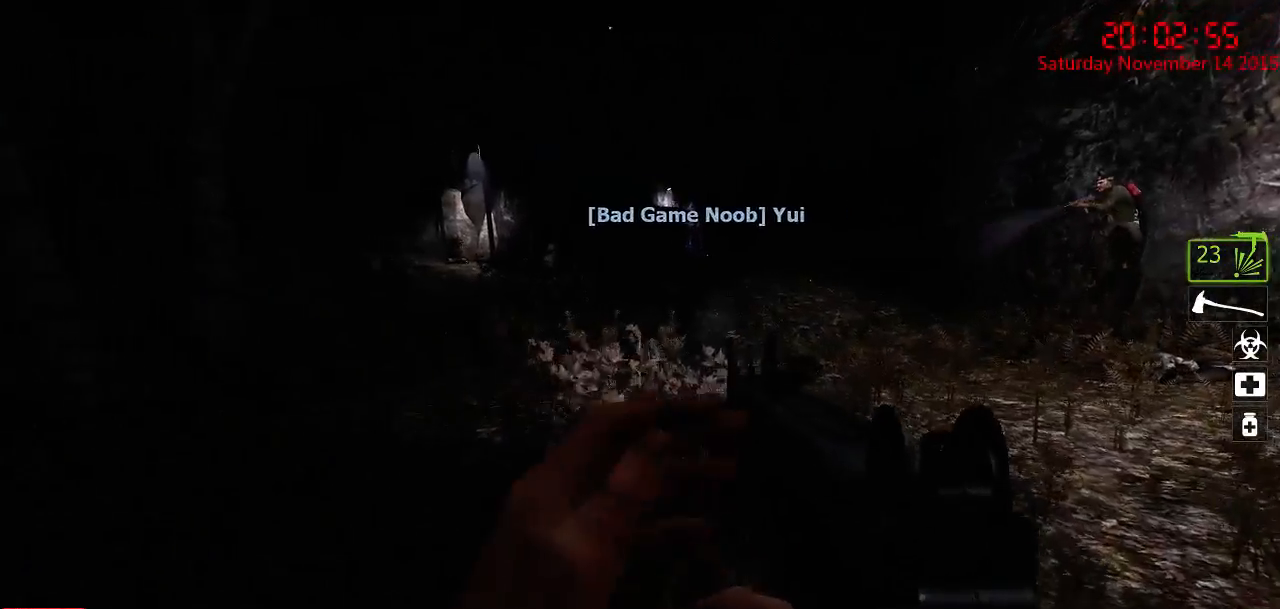
{"keys": ["d", "w"], "mouse": [], "events": [[117, "d", "up"], [283, "d", "down"]]}